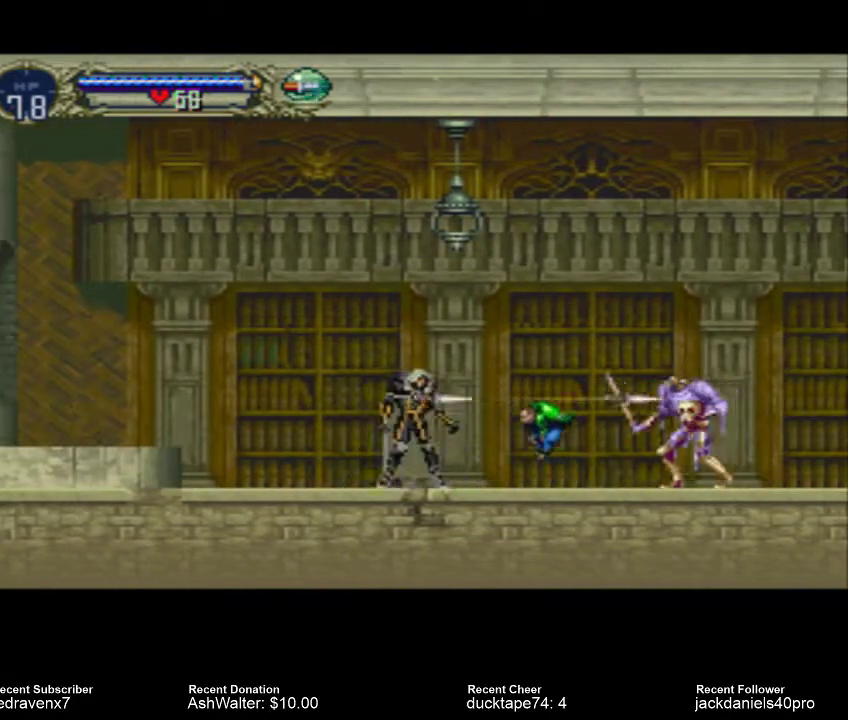
Gameplay with a controller (PlayStation layout); each line is a JSON object with the inputs held at the frame after it (dt_ms = milliseconds from this image to that frame). "events" lists button and stick changes between this image and that frame as [ms after this image, input, new state], when the widget could be followed in between. Not read: L2 L3 R2 R3.
{"dt_ms": 500, "buttons": [], "left_stick": "center", "right_stick": "center", "events": [[67, "SQUARE", "down"], [133, "SQUARE", "up"], [167, "SQUARE", "down"], [233, "SQUARE", "up"]]}
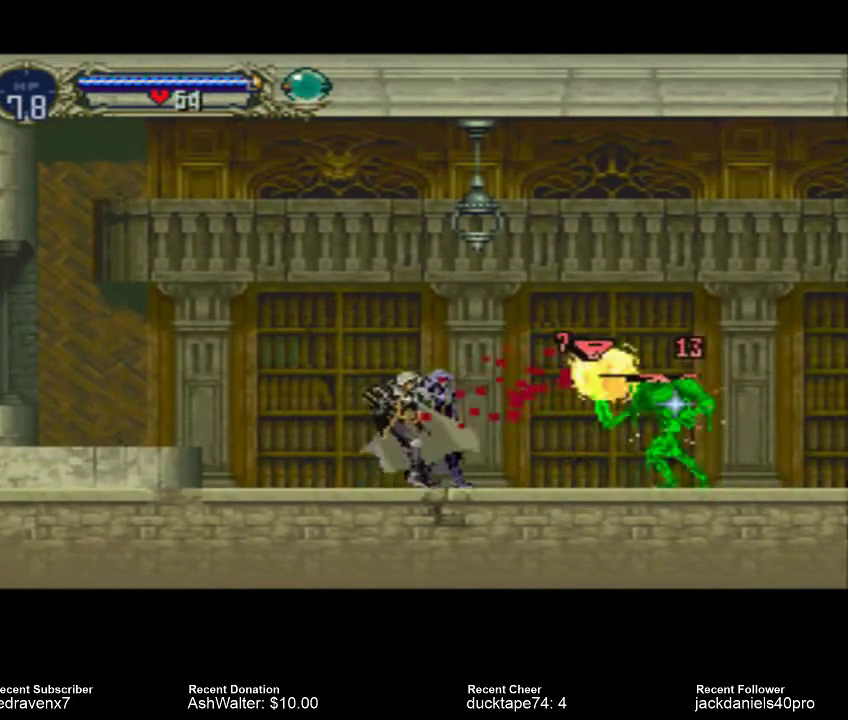
{"dt_ms": 500, "buttons": [], "left_stick": "center", "right_stick": "center", "events": []}
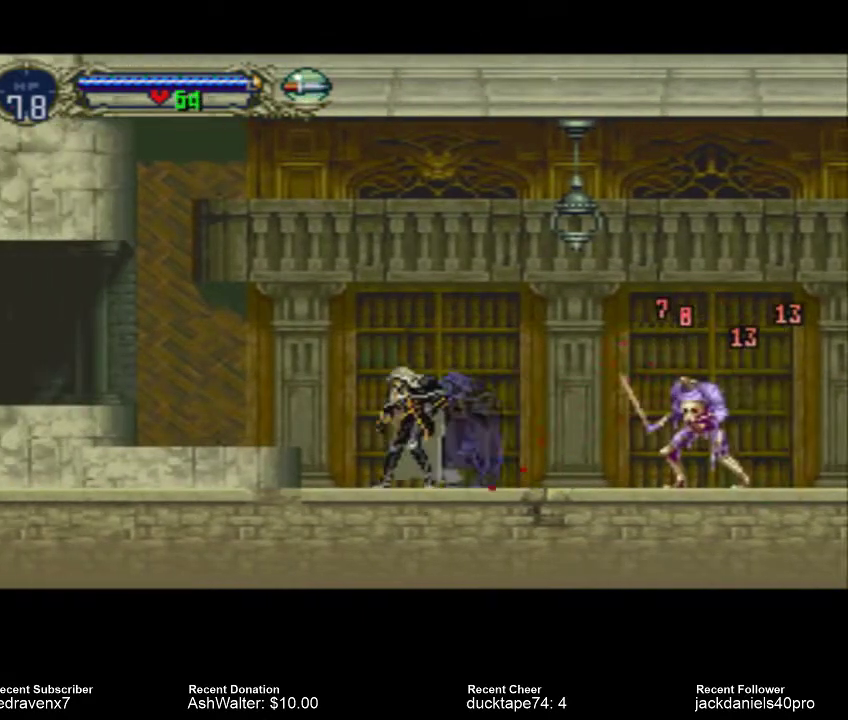
{"dt_ms": 500, "buttons": [], "left_stick": "center", "right_stick": "center", "events": [[367, "SQUARE", "down"], [433, "SQUARE", "up"]]}
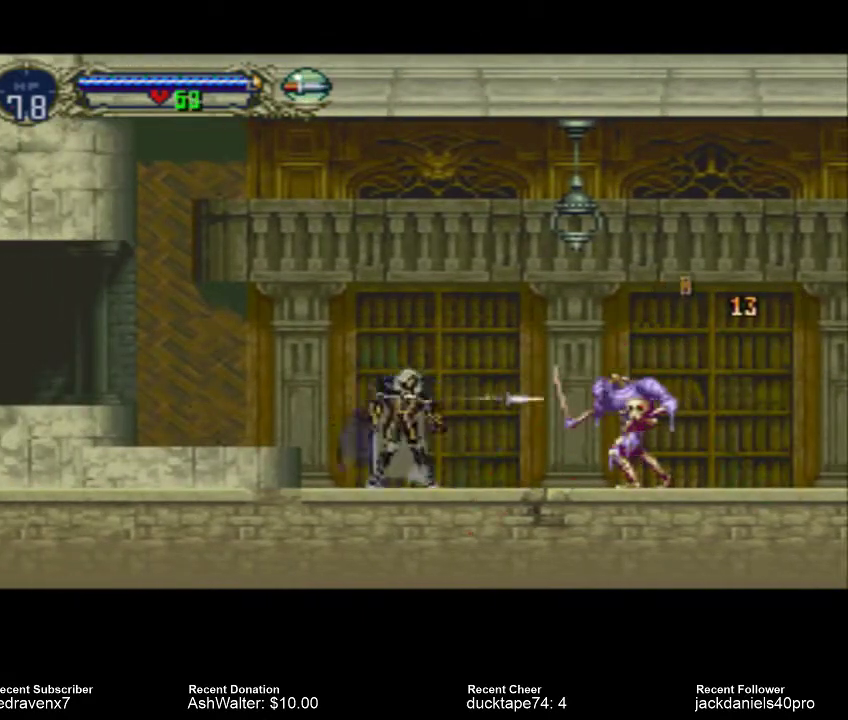
{"dt_ms": 500, "buttons": [], "left_stick": "center", "right_stick": "center", "events": []}
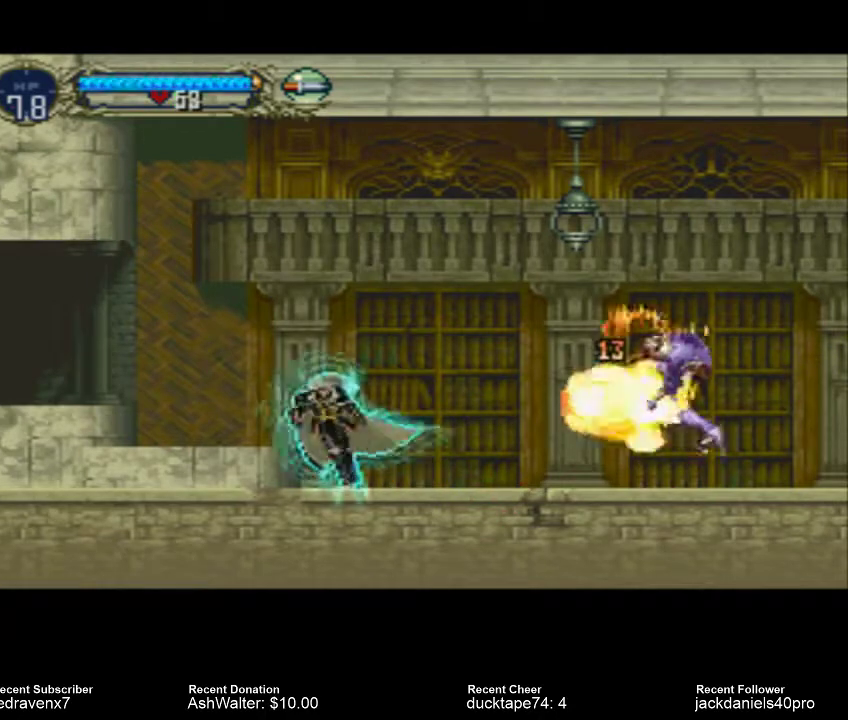
{"dt_ms": 500, "buttons": [], "left_stick": "center", "right_stick": "center", "events": []}
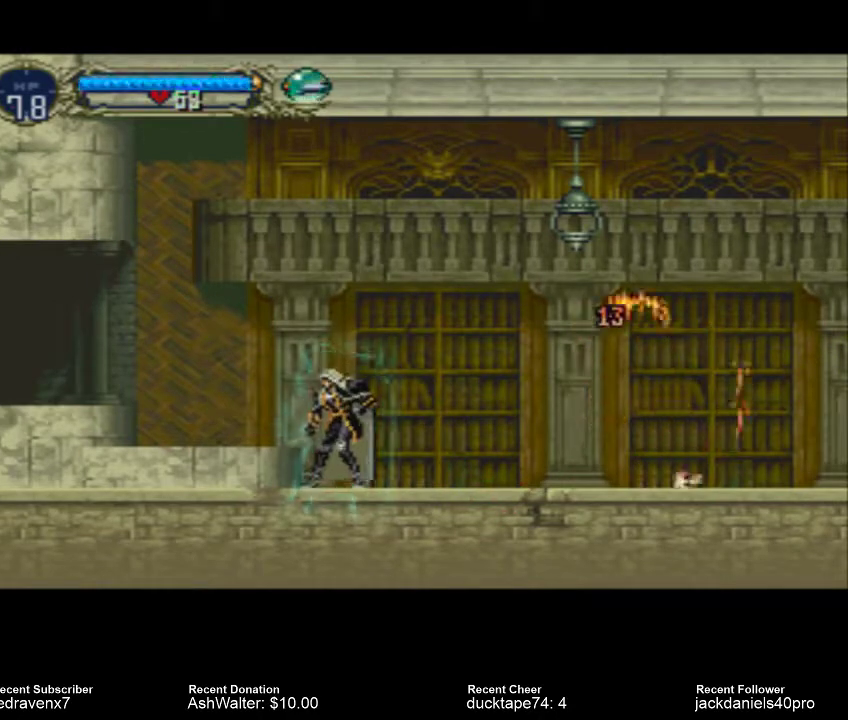
{"dt_ms": 500, "buttons": [], "left_stick": "center", "right_stick": "center", "events": []}
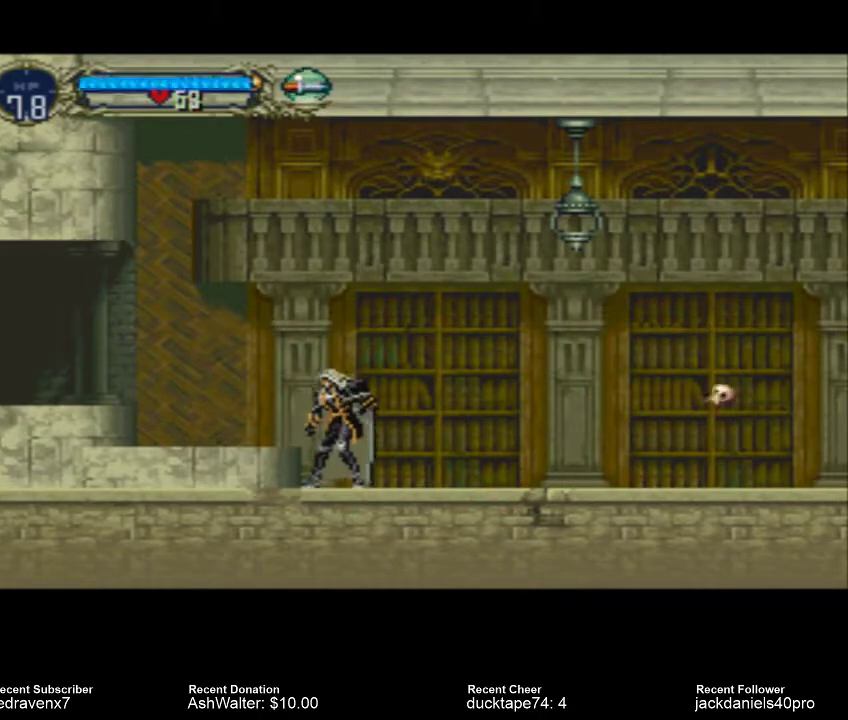
{"dt_ms": 500, "buttons": [], "left_stick": "center", "right_stick": "center", "events": []}
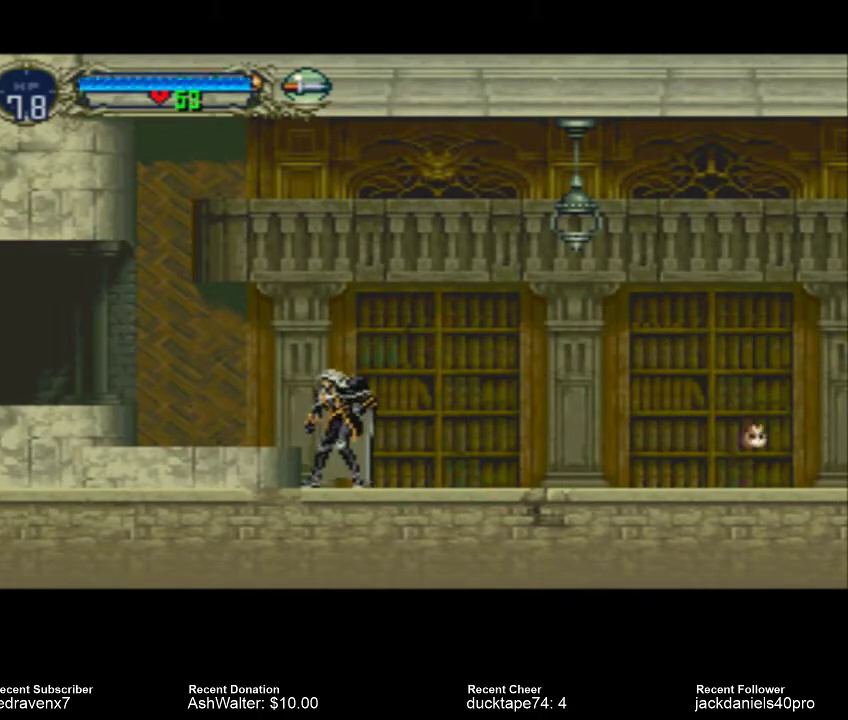
{"dt_ms": 500, "buttons": [], "left_stick": "center", "right_stick": "center", "events": []}
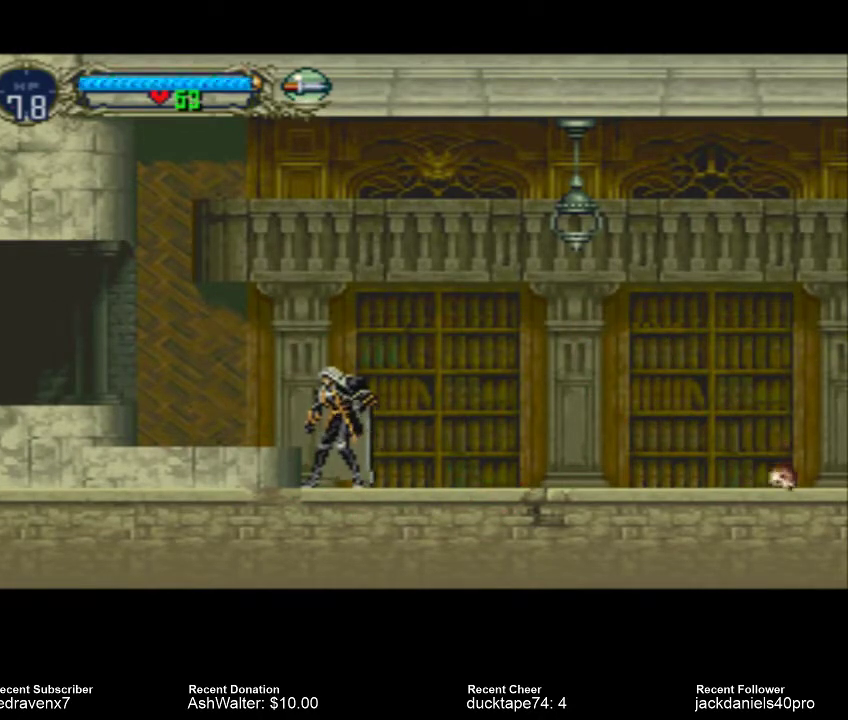
{"dt_ms": 500, "buttons": [], "left_stick": "center", "right_stick": "center", "events": []}
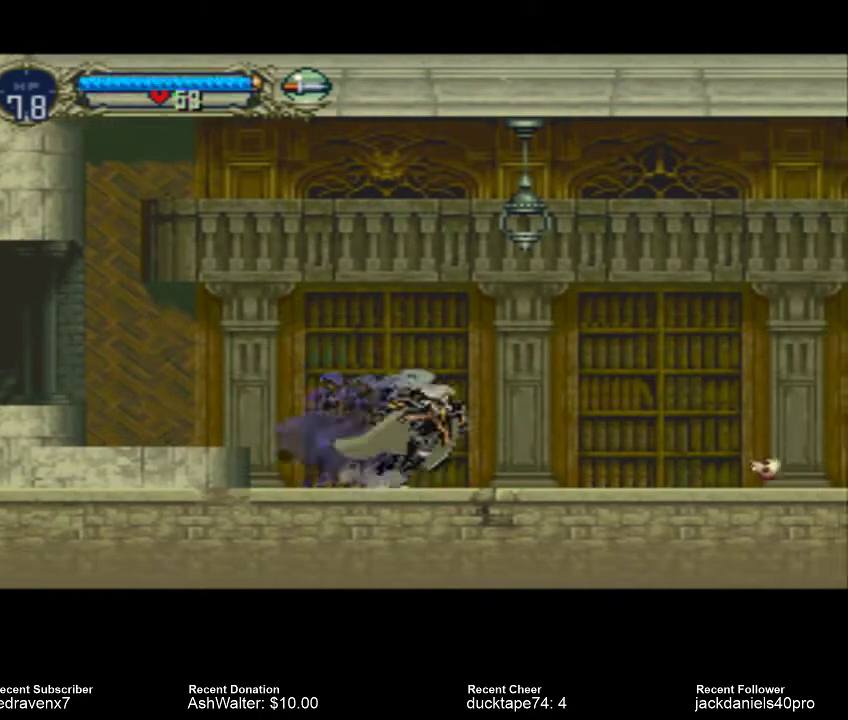
{"dt_ms": 500, "buttons": [], "left_stick": "center", "right_stick": "center", "events": []}
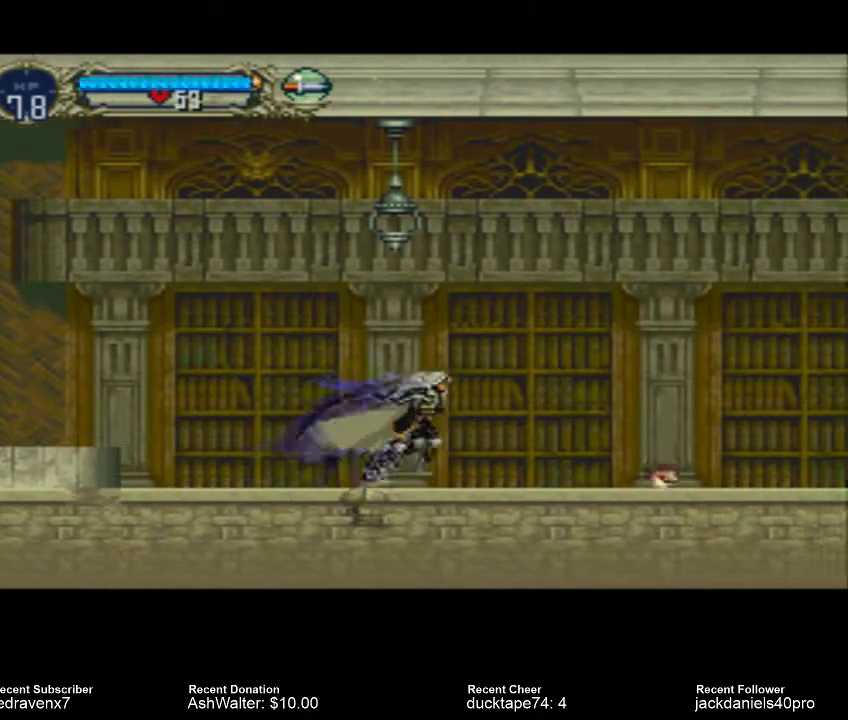
{"dt_ms": 500, "buttons": [], "left_stick": "center", "right_stick": "center", "events": []}
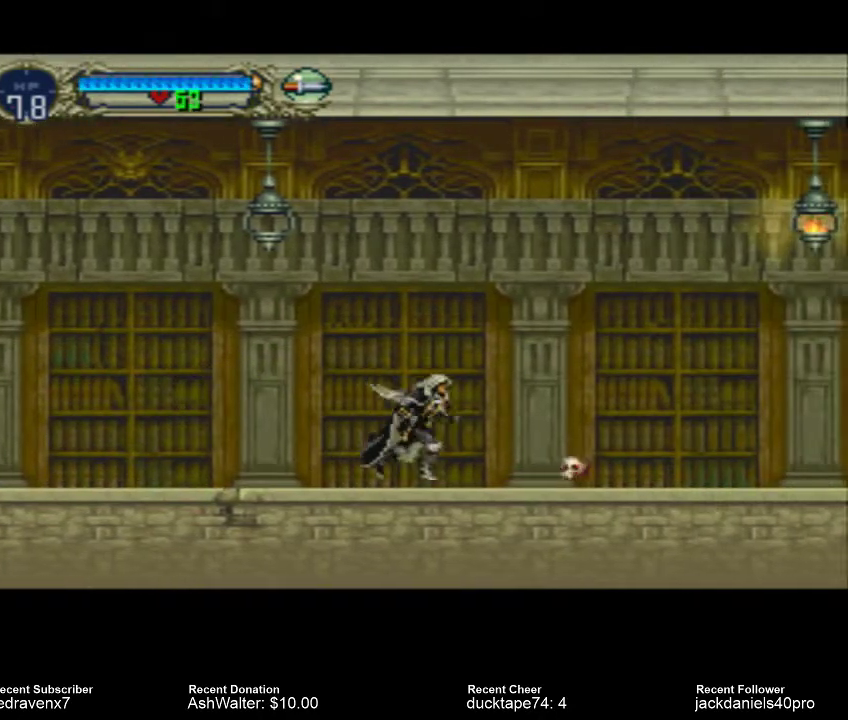
{"dt_ms": 500, "buttons": [], "left_stick": "center", "right_stick": "center", "events": []}
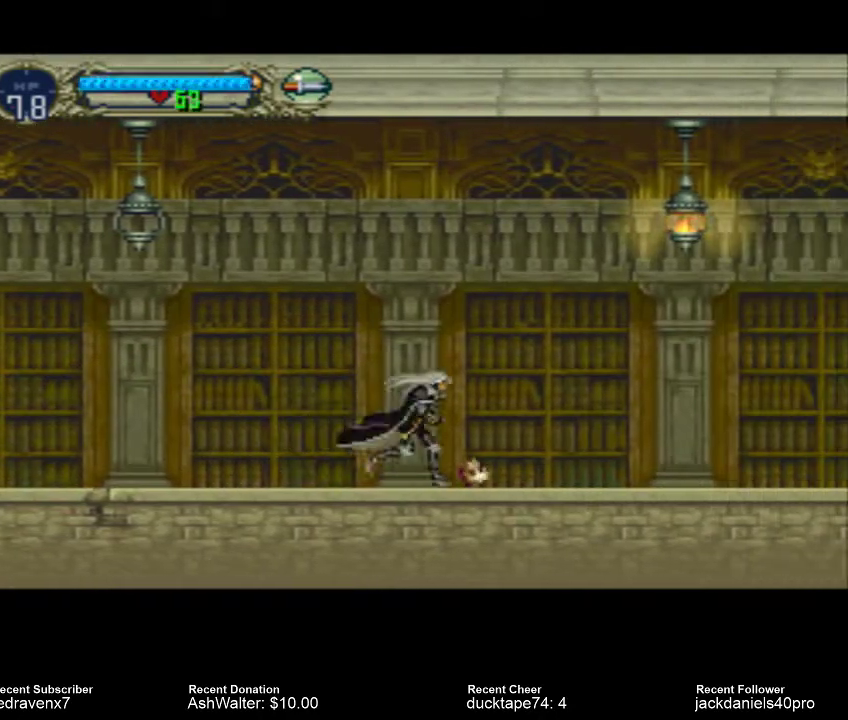
{"dt_ms": 500, "buttons": ["CROSS"], "left_stick": "center", "right_stick": "center", "events": [[267, "CROSS", "down"]]}
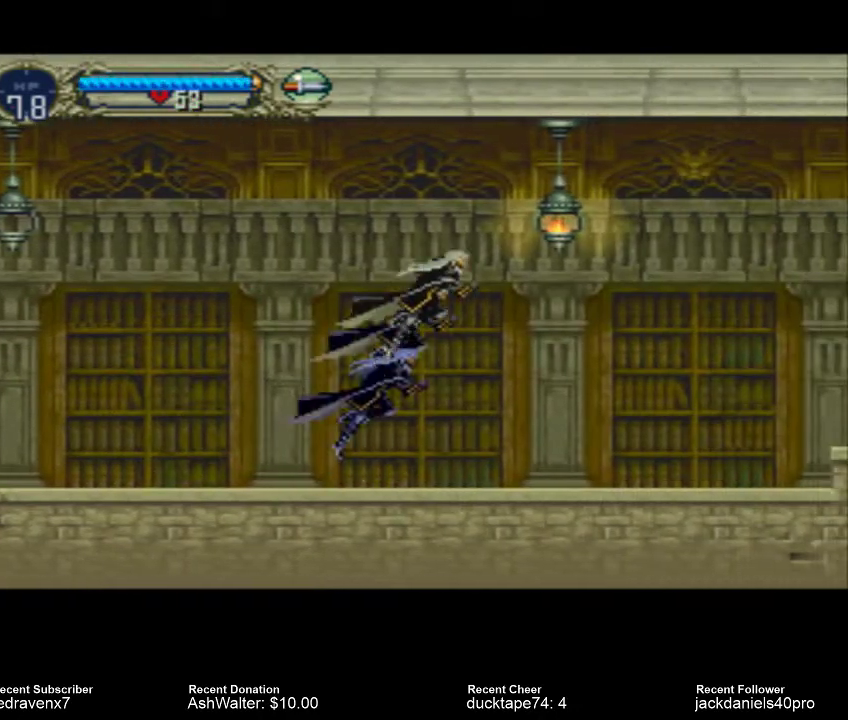
{"dt_ms": 500, "buttons": [], "left_stick": "center", "right_stick": "center", "events": [[100, "SQUARE", "down"], [200, "CROSS", "up"], [300, "SQUARE", "up"]]}
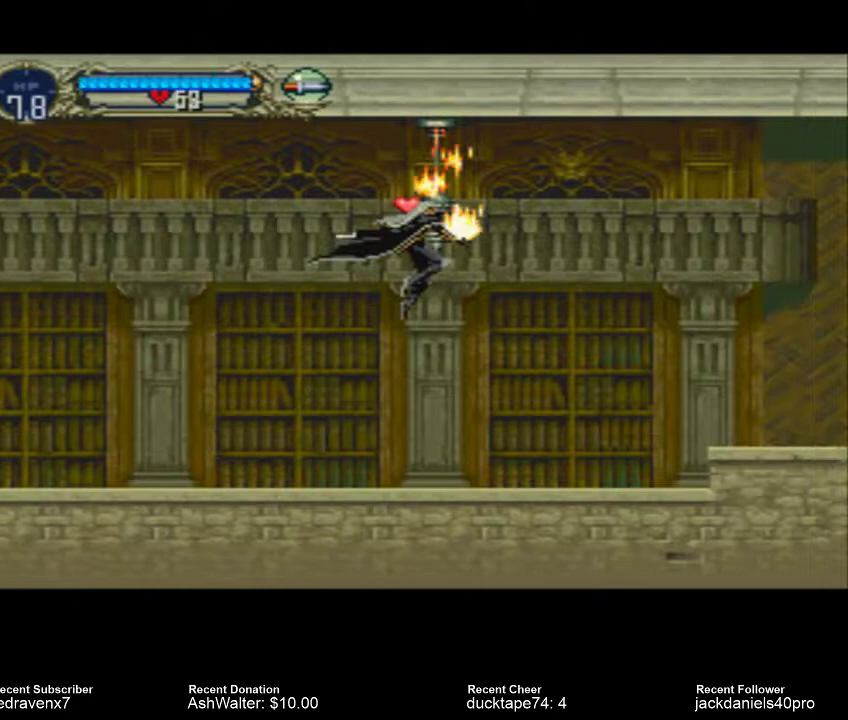
{"dt_ms": 500, "buttons": [], "left_stick": "center", "right_stick": "center", "events": []}
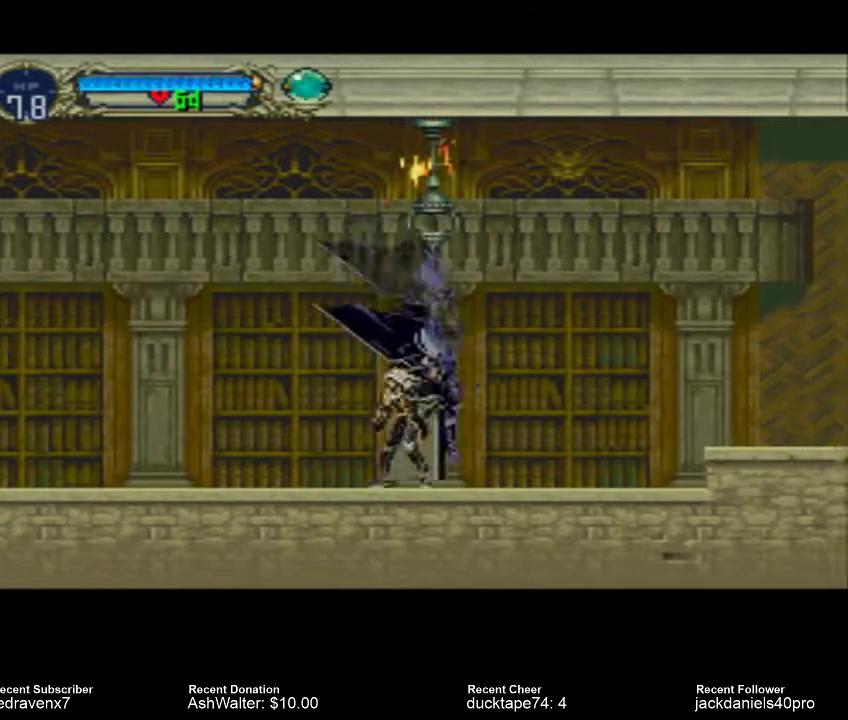
{"dt_ms": 500, "buttons": [], "left_stick": "center", "right_stick": "center", "events": [[67, "CROSS", "down"], [500, "CROSS", "up"]]}
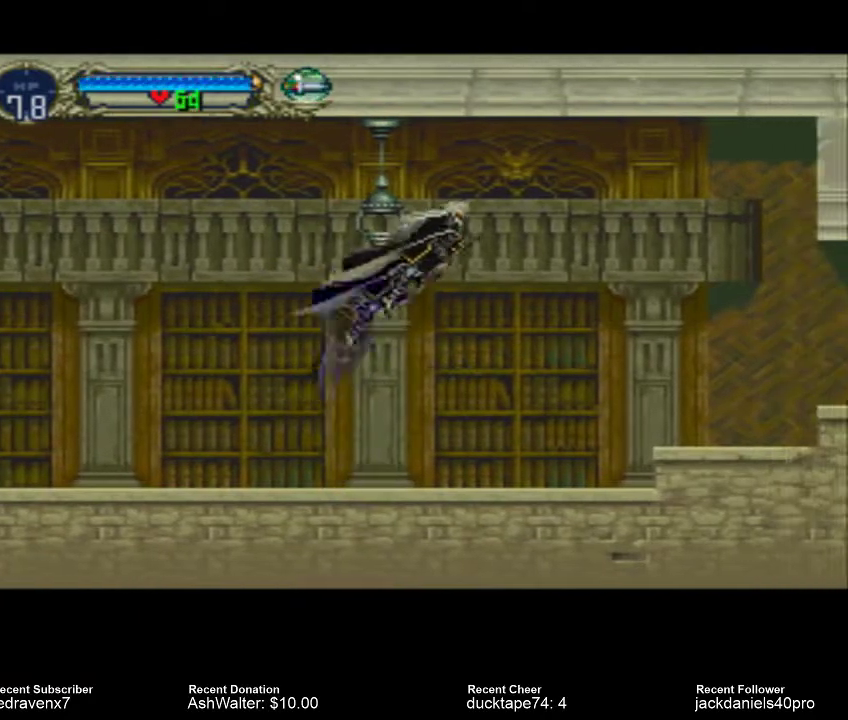
{"dt_ms": 500, "buttons": [], "left_stick": "center", "right_stick": "center", "events": []}
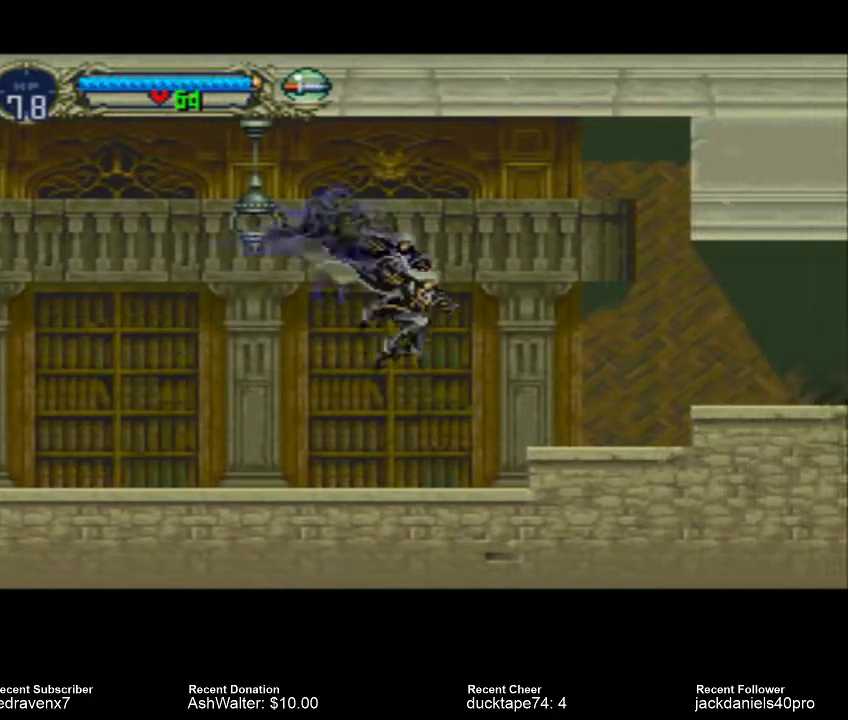
{"dt_ms": 500, "buttons": ["CROSS"], "left_stick": "center", "right_stick": "center", "events": [[433, "CROSS", "down"]]}
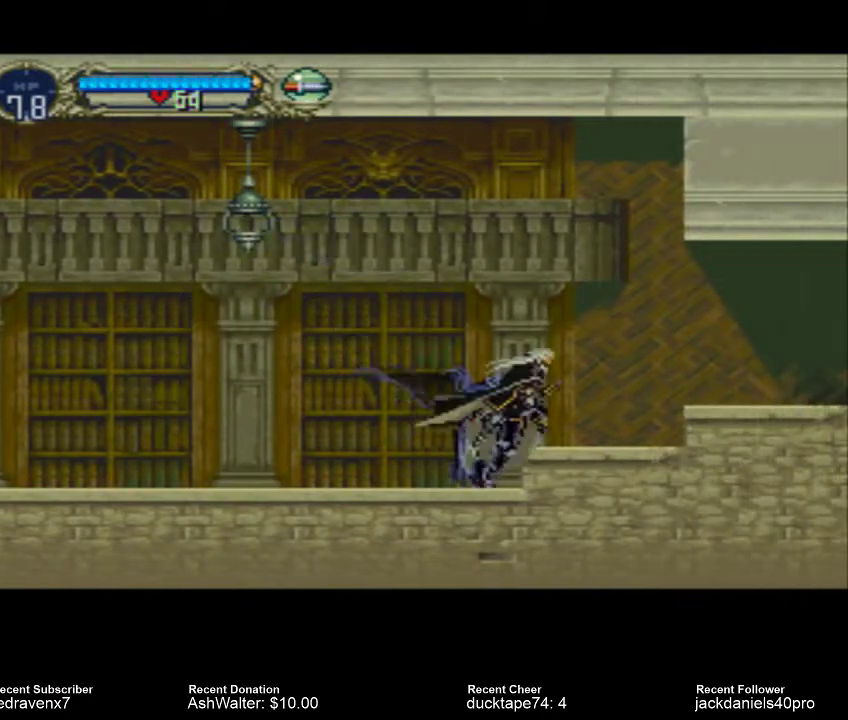
{"dt_ms": 500, "buttons": ["CROSS"], "left_stick": "center", "right_stick": "center", "events": []}
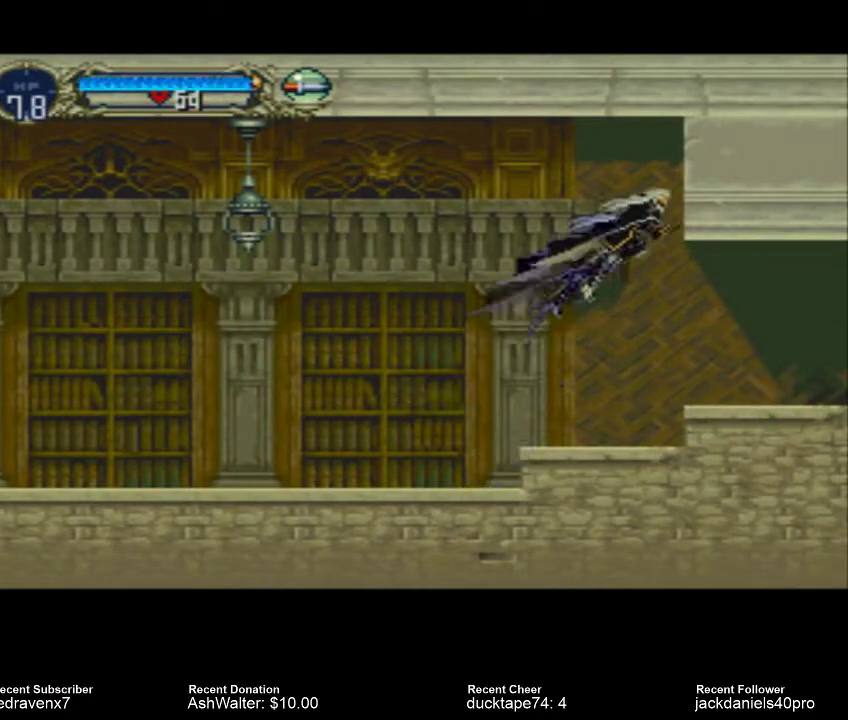
{"dt_ms": 500, "buttons": [], "left_stick": "center", "right_stick": "center", "events": [[33, "CROSS", "up"]]}
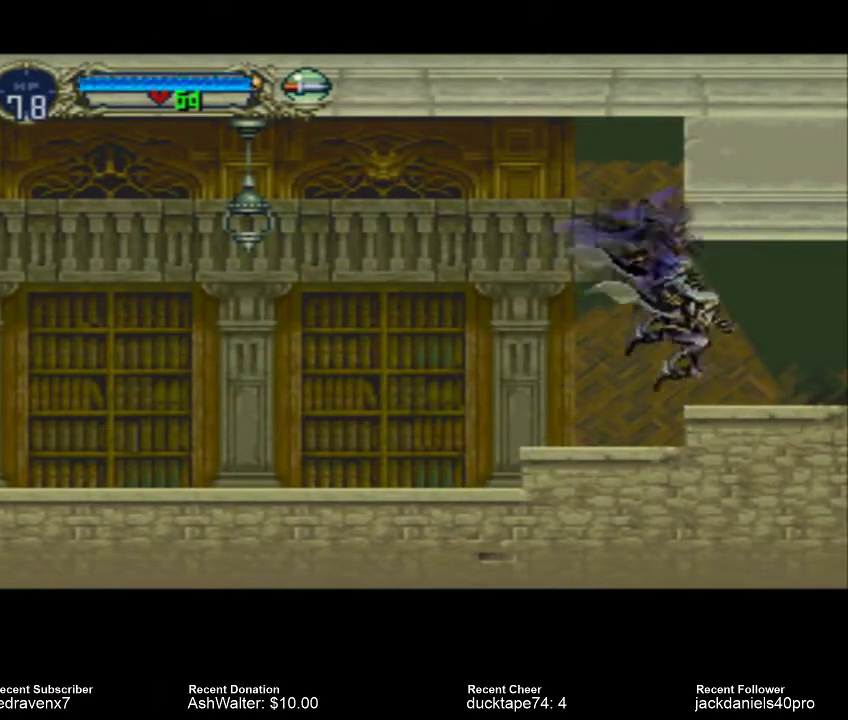
{"dt_ms": 500, "buttons": [], "left_stick": "center", "right_stick": "center", "events": [[133, "CROSS", "down"], [300, "CROSS", "up"]]}
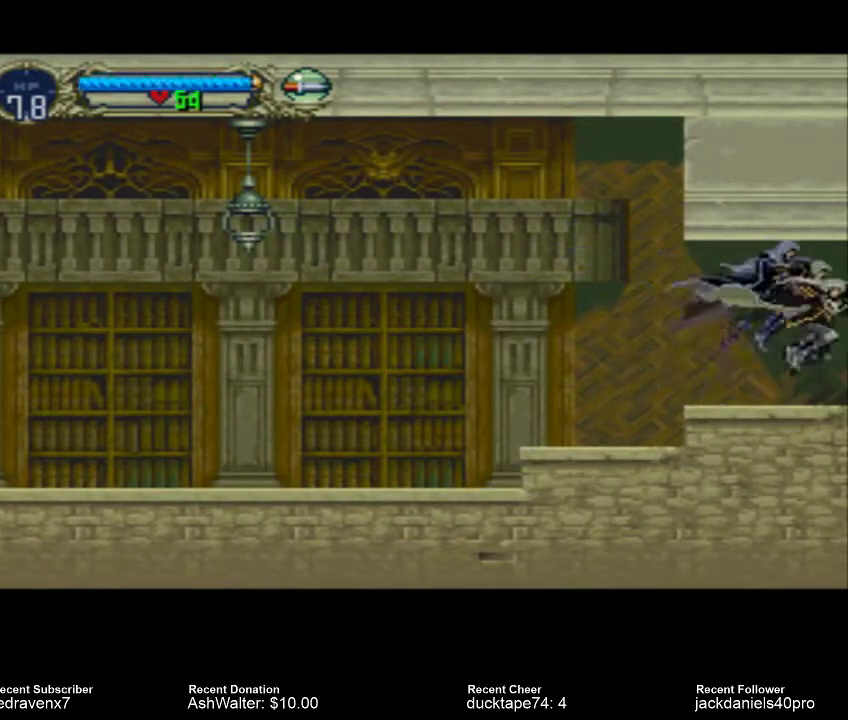
{"dt_ms": 1000, "buttons": [], "left_stick": "center", "right_stick": "center"}
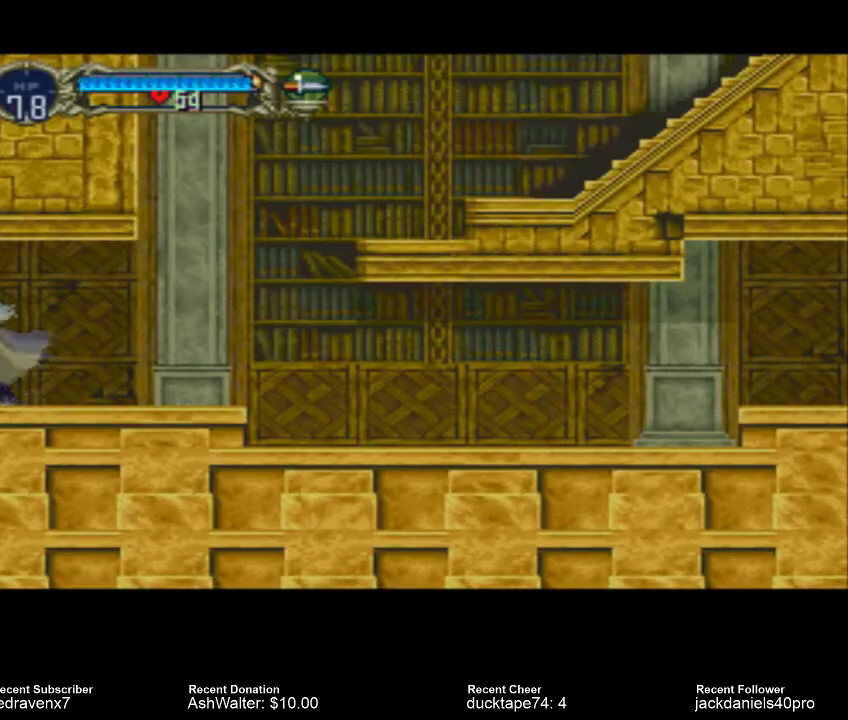
{"dt_ms": 500, "buttons": [], "left_stick": "center", "right_stick": "center", "events": []}
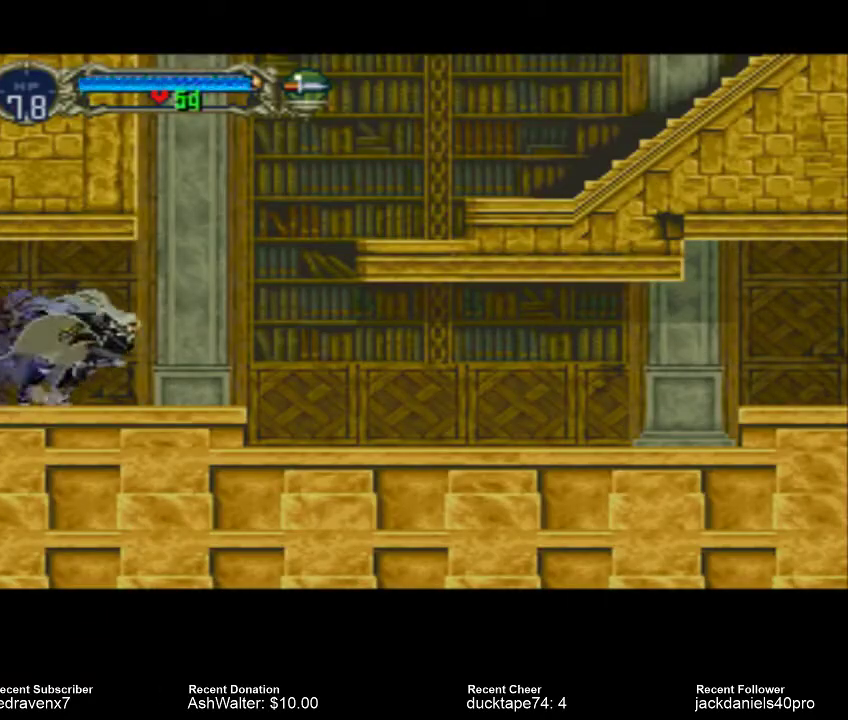
{"dt_ms": 500, "buttons": ["CROSS"], "left_stick": "center", "right_stick": "center", "events": [[367, "CROSS", "down"]]}
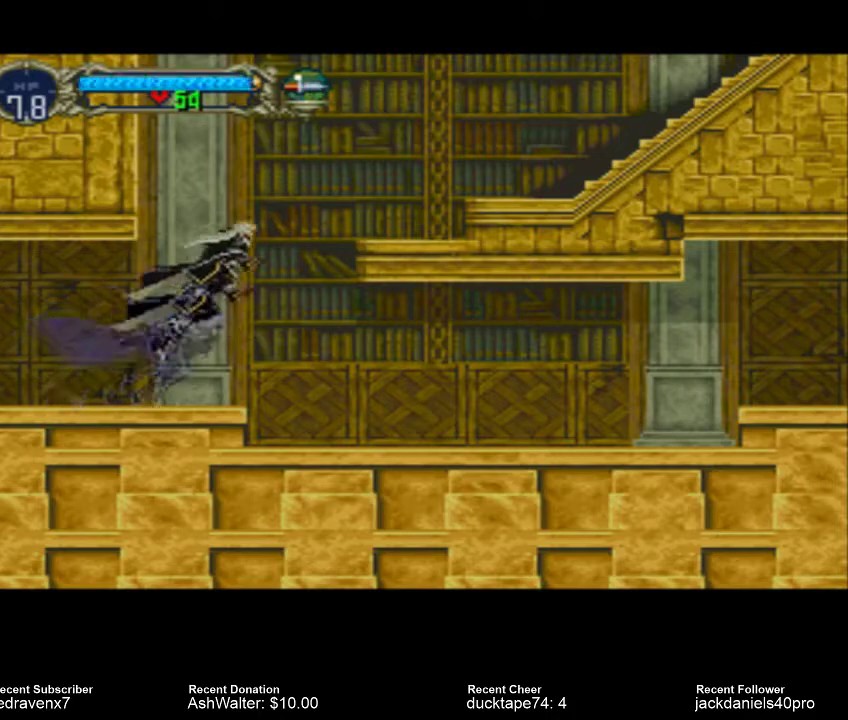
{"dt_ms": 500, "buttons": ["CROSS"], "left_stick": "center", "right_stick": "center", "events": []}
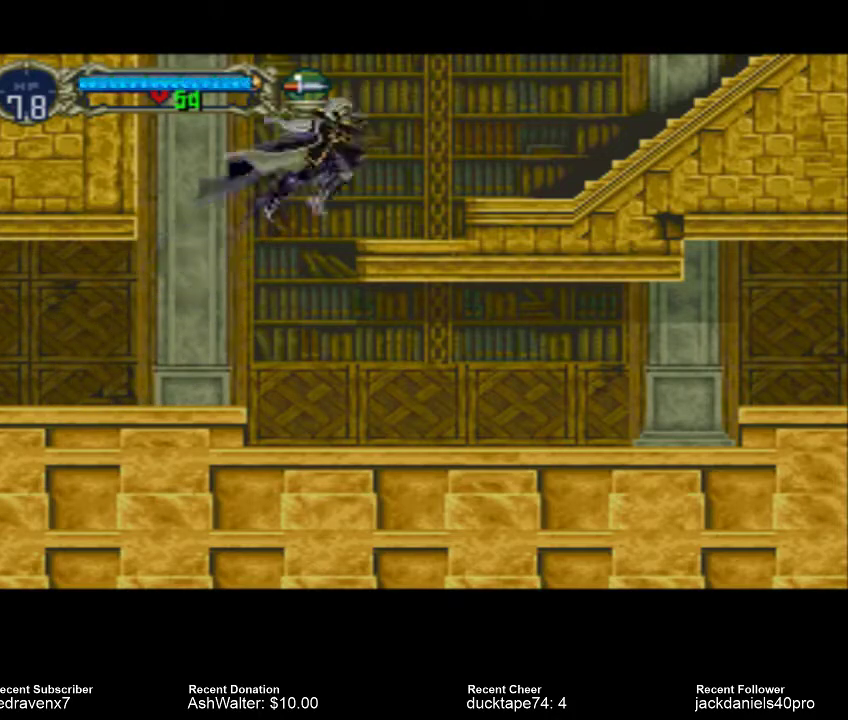
{"dt_ms": 1000, "buttons": [], "left_stick": "center", "right_stick": "center"}